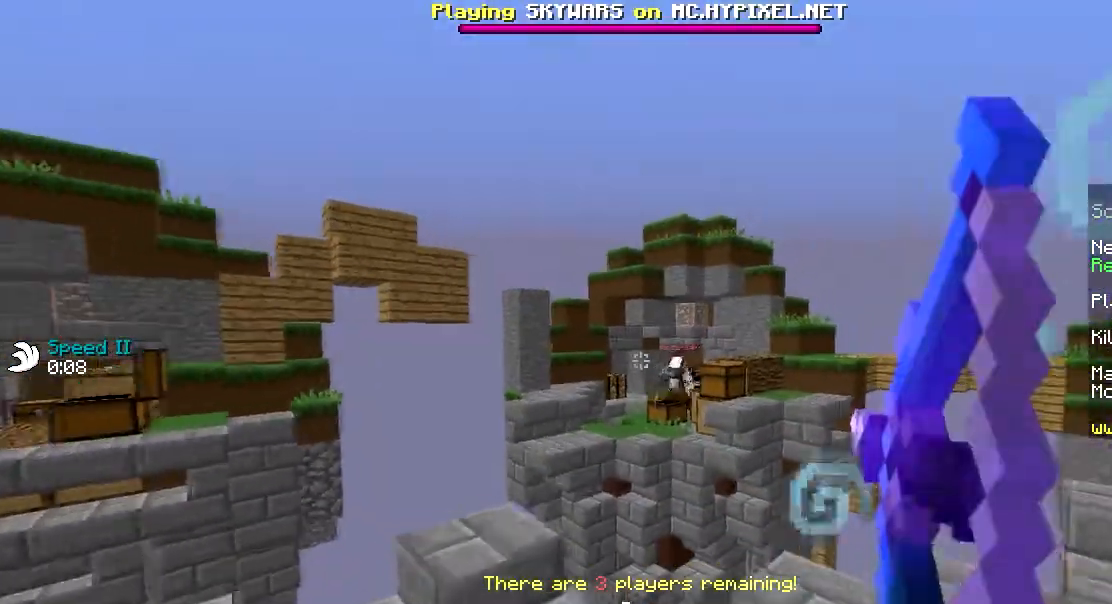
Gameplay with keyboard and mouse; each line is a JSON object with the keys and mouse buttons held at the frame after it. "events" lists presses ("down") and releases ("up") of "a", "d", "s", "w", "mouse_left" and "mouse_right" between this image and that frame as [ms after this image, input, new state], when the widget could be followed in between. "mouse_left", "mouse_right" = the "left", "right" buttons of the "mouse" list. No other keys are recorded. Fast repeated clicks can show as one long hold. Mouse movement is not recorded.
{"keys": ["a", "w"], "mouse": ["right"], "events": [[34, "a", "up"], [167, "s", "up"], [234, "d", "up"], [267, "a", "down"], [334, "w", "down"]]}
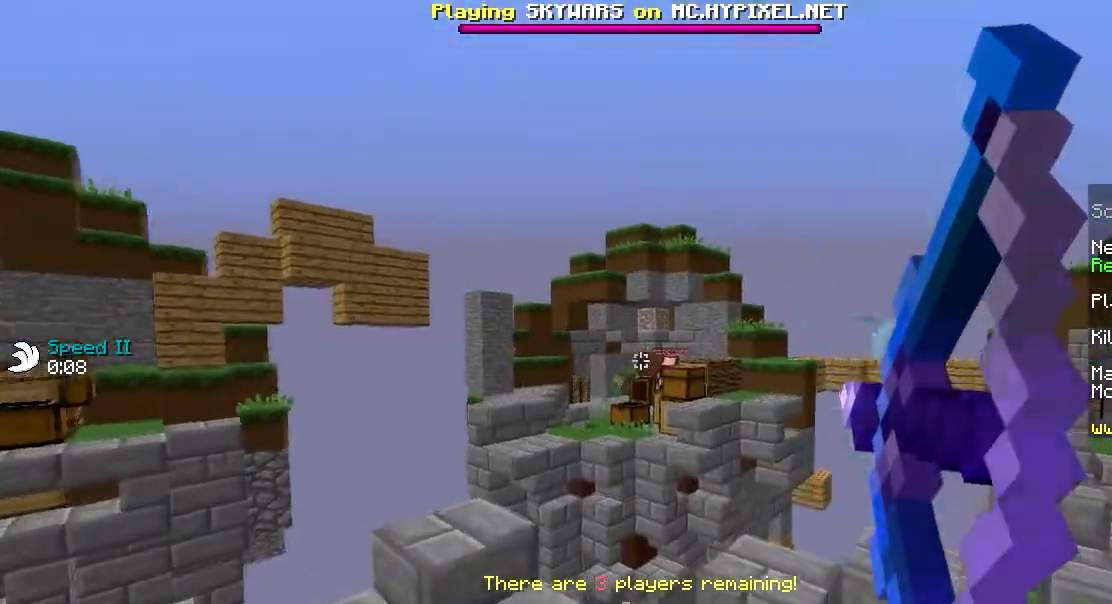
{"keys": ["a", "w"], "mouse": ["left", "right"], "events": [[83, "w", "up"], [150, "w", "down"], [383, "mouse_right", "up"], [450, "mouse_right", "down"], [500, "mouse_left", "down"]]}
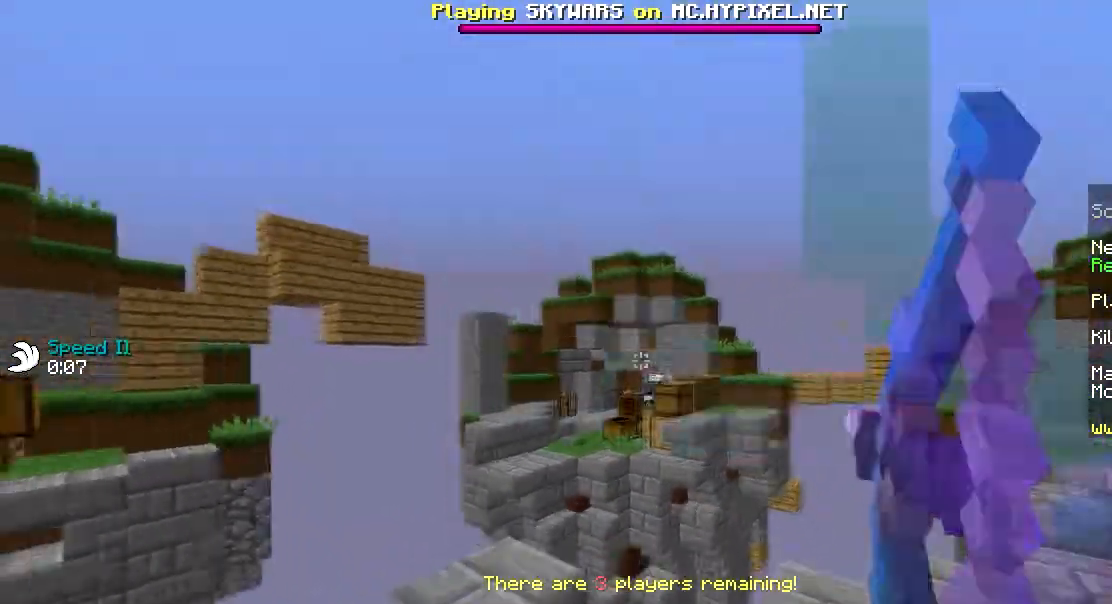
{"keys": ["d"], "mouse": ["left", "right"], "events": [[50, "w", "up"], [184, "d", "down"], [251, "a", "up"]]}
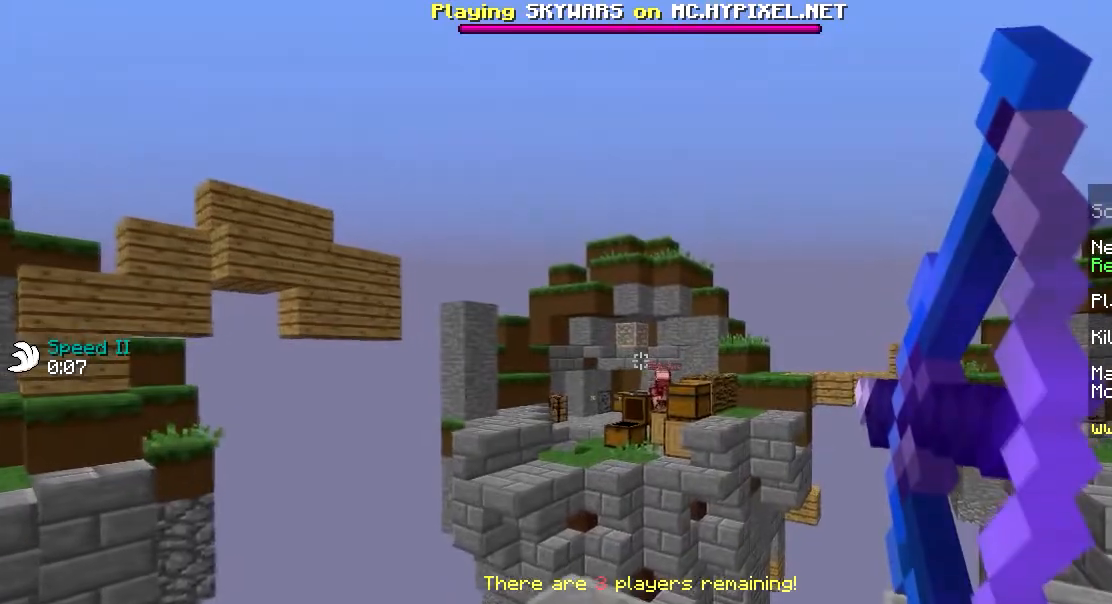
{"keys": ["s"], "mouse": ["right"], "events": [[50, "s", "down"], [150, "d", "up"], [250, "a", "down"], [250, "mouse_left", "up"], [250, "mouse_right", "up"], [300, "mouse_right", "down"], [500, "a", "up"]]}
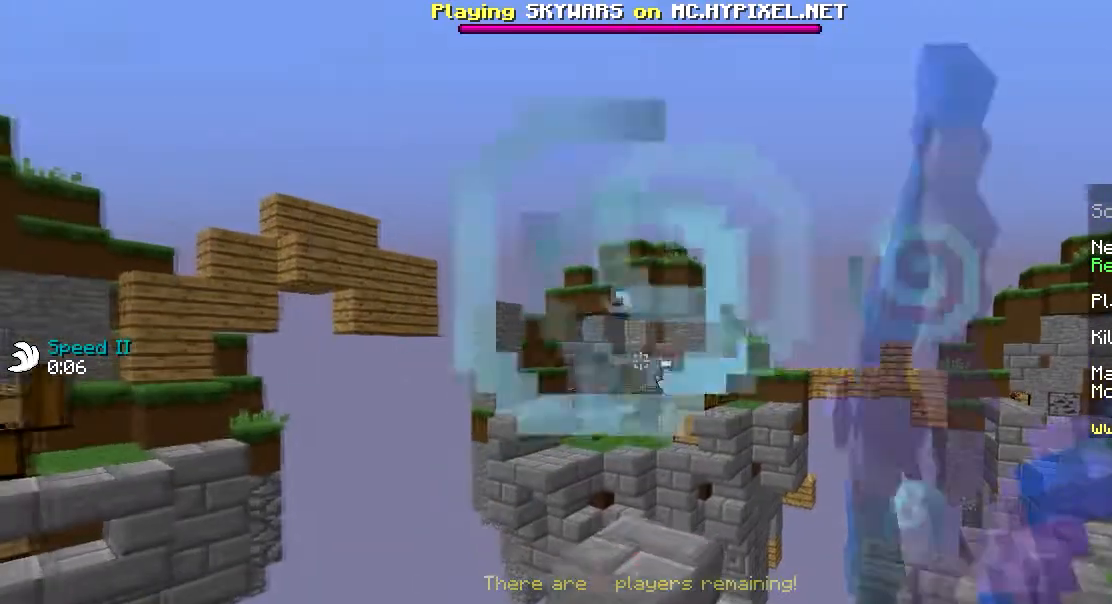
{"keys": ["d", "w"], "mouse": ["right"], "events": [[50, "d", "down"], [150, "s", "up"], [451, "w", "down"]]}
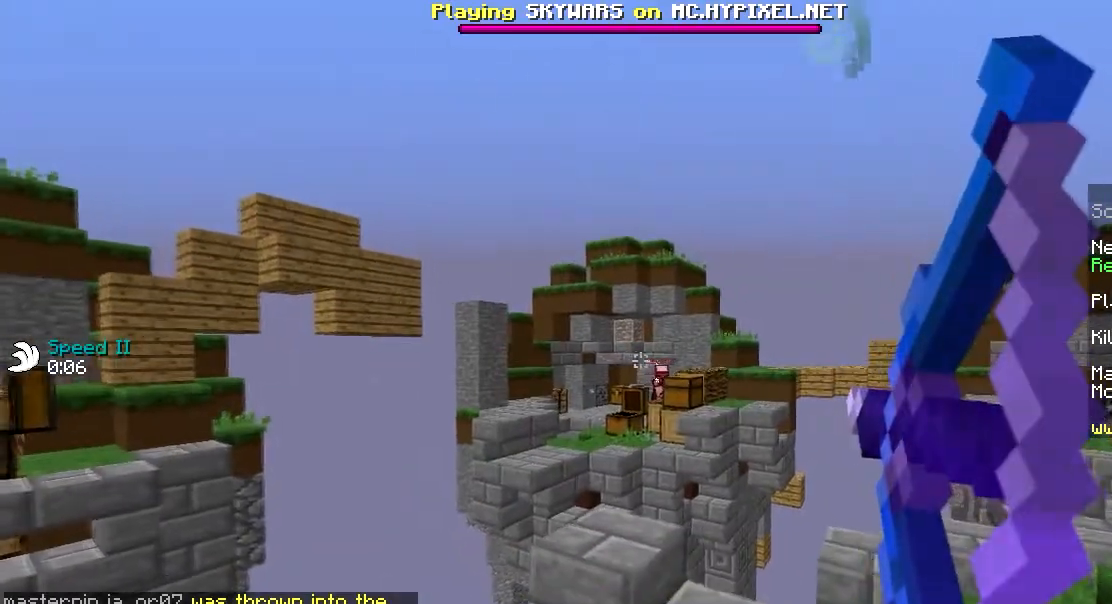
{"keys": ["a", "s"], "mouse": ["right"], "events": [[200, "d", "up"], [200, "mouse_right", "up"], [200, "w", "up"], [250, "a", "down"], [283, "mouse_right", "down"], [283, "s", "down"]]}
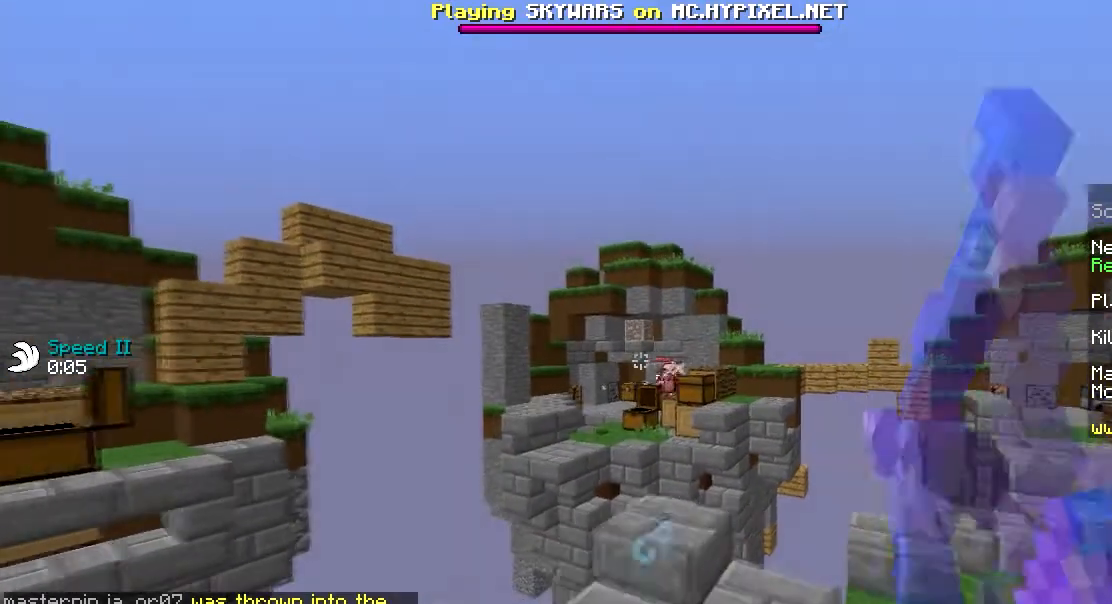
{"keys": ["d", "w"], "mouse": ["right"], "events": [[150, "a", "up"], [150, "d", "down"], [150, "s", "up"], [384, "w", "down"]]}
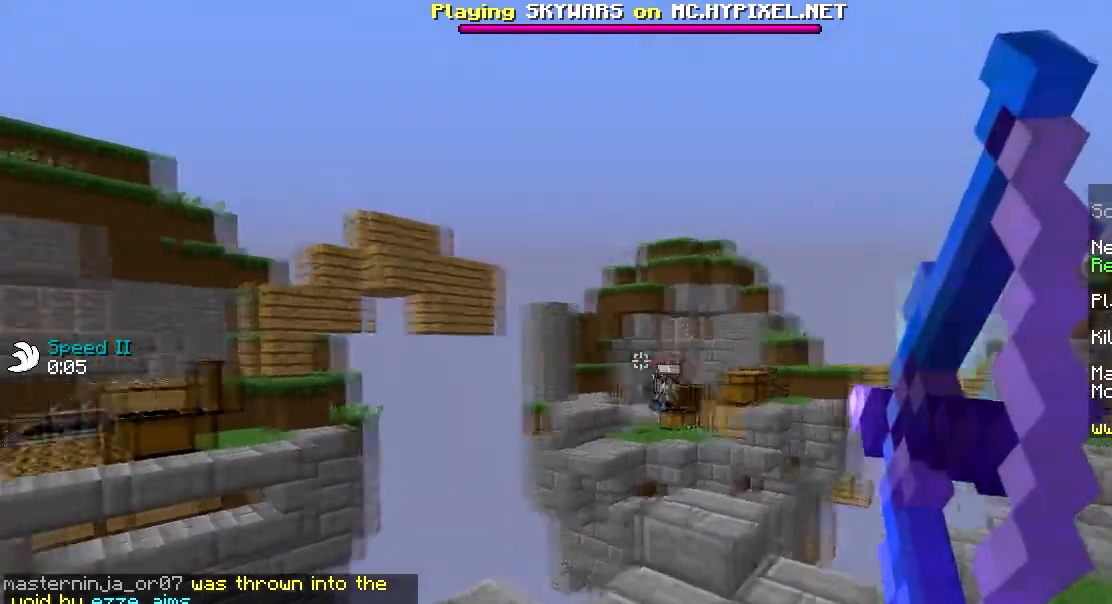
{"keys": ["d"], "mouse": ["right"], "events": [[83, "mouse_right", "up"], [150, "w", "up"], [183, "mouse_right", "down"], [333, "s", "down"], [383, "s", "up"]]}
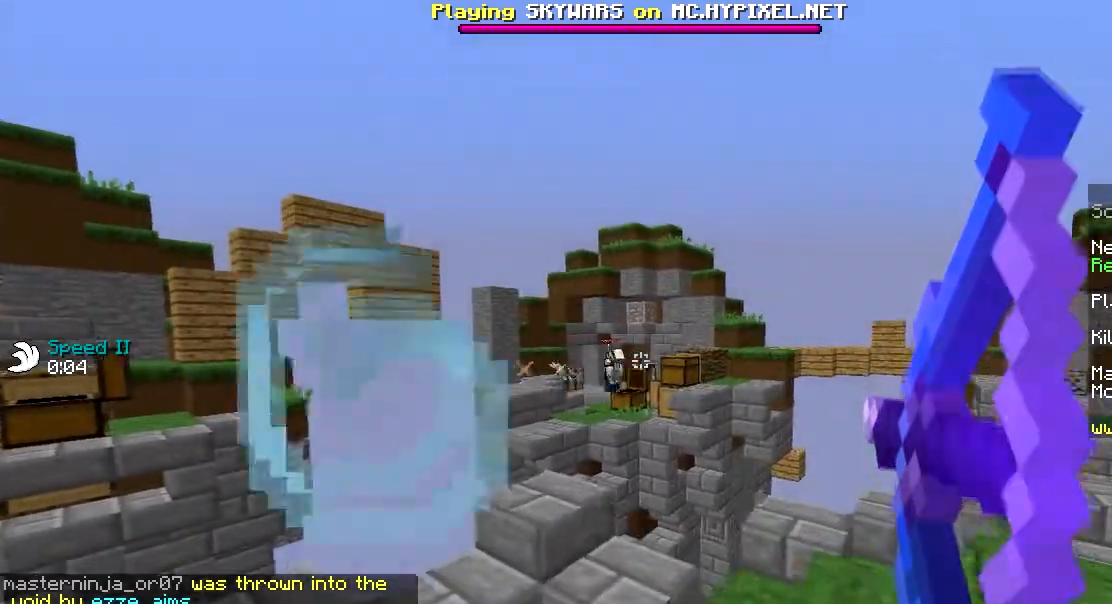
{"keys": ["a", "w"], "mouse": ["right"], "events": [[84, "a", "down"], [184, "d", "up"], [184, "w", "down"]]}
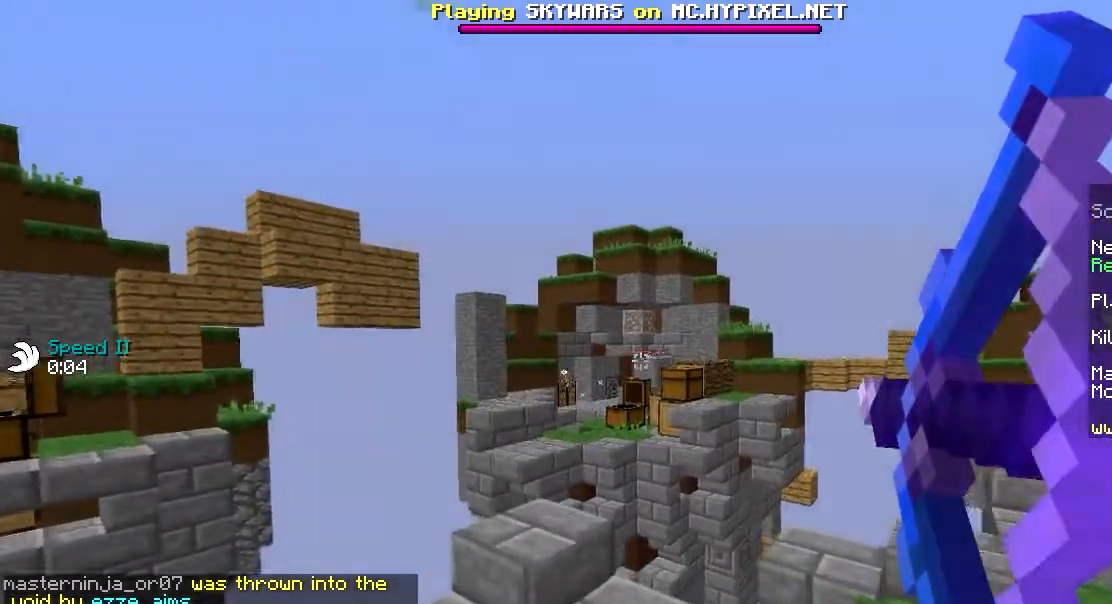
{"keys": ["a", "s"], "mouse": ["right"], "events": [[250, "mouse_right", "up"], [300, "mouse_right", "down"], [300, "w", "up"], [434, "s", "down"]]}
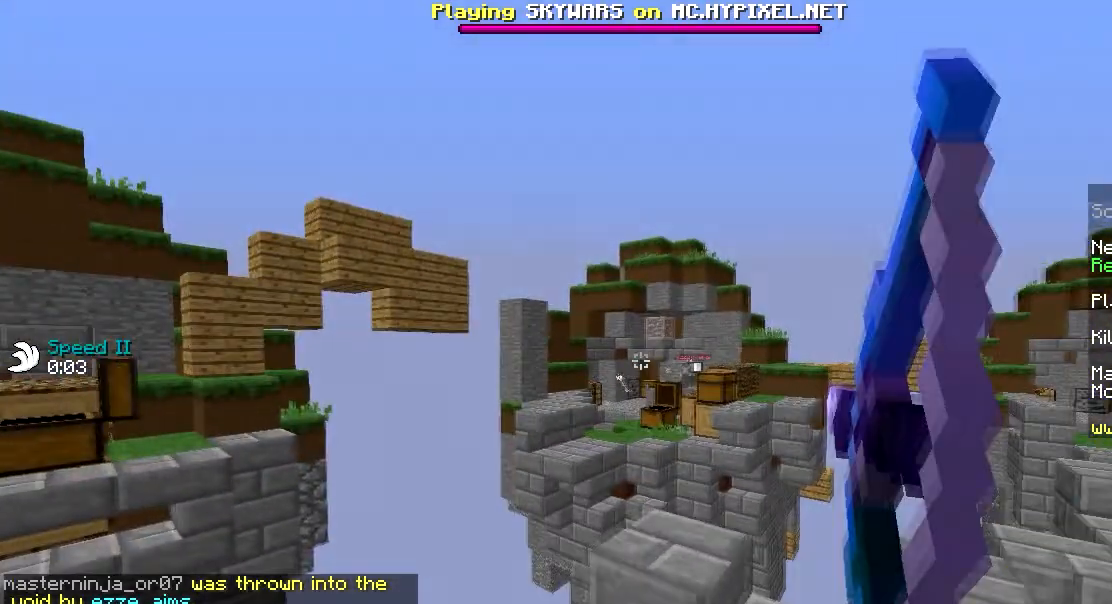
{"keys": ["d", "w"], "mouse": ["left"], "events": [[33, "d", "down"], [100, "a", "up"], [200, "s", "up"], [400, "mouse_right", "up"], [400, "w", "down"], [500, "mouse_left", "down"]]}
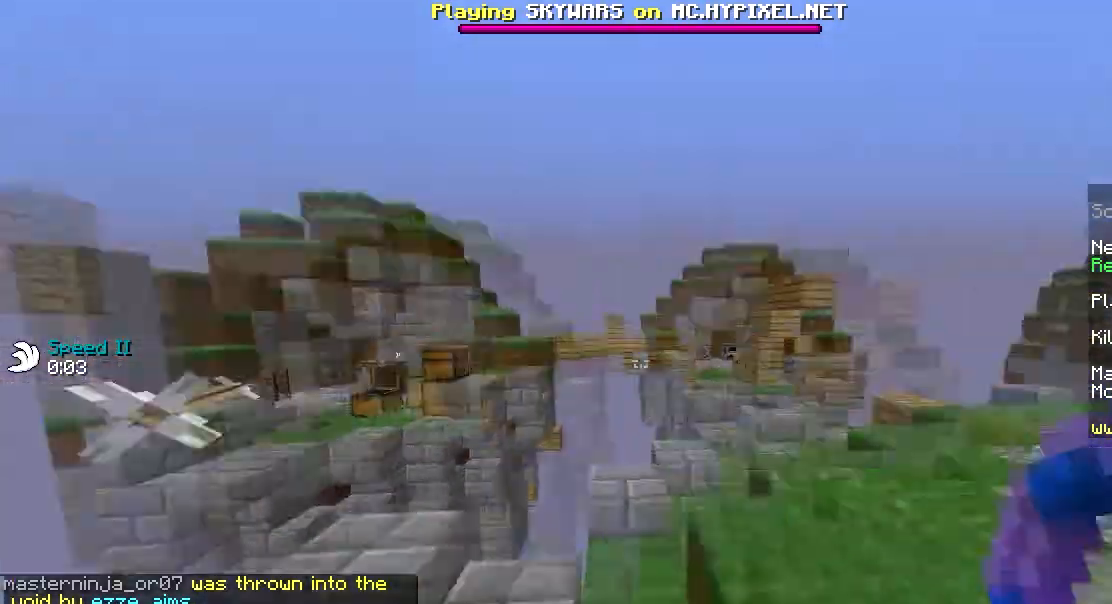
{"keys": ["d", "w"], "mouse": [], "events": [[134, "d", "up"], [134, "mouse_left", "up"], [184, "mouse_left", "down"], [367, "mouse_left", "up"], [434, "d", "down"]]}
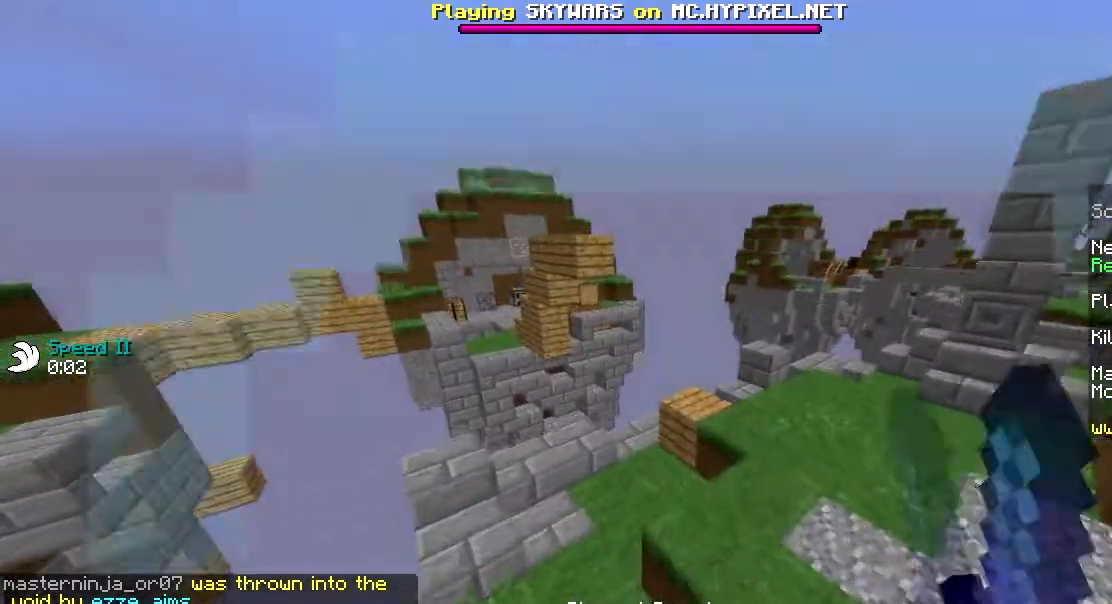
{"keys": ["d", "w"], "mouse": ["left"], "events": [[33, "mouse_left", "down"], [133, "mouse_left", "up"], [483, "mouse_left", "down"]]}
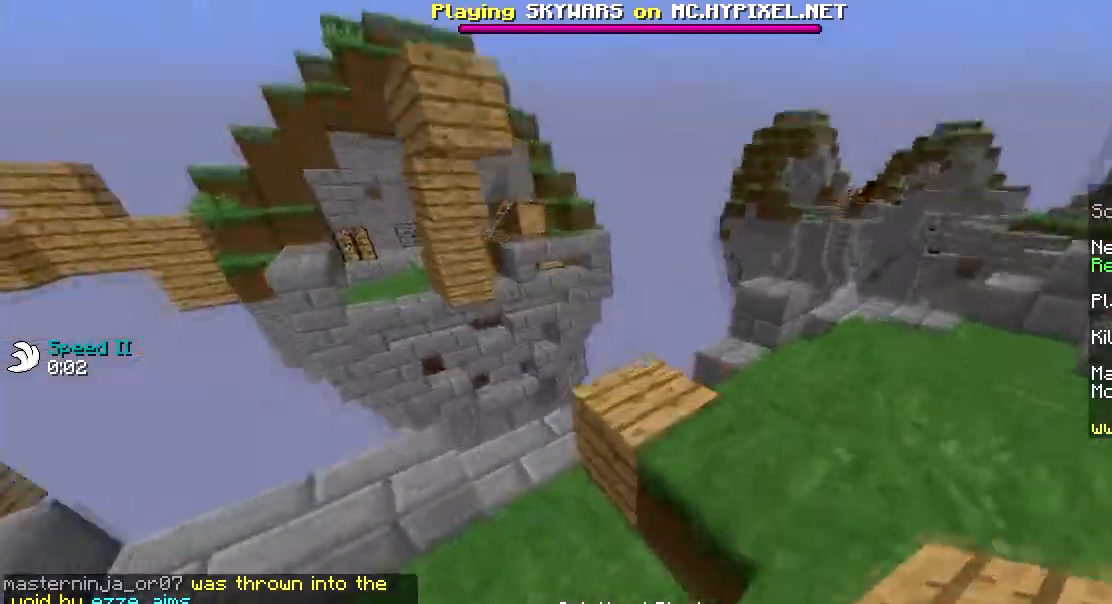
{"keys": ["d"], "mouse": ["left"], "events": [[50, "d", "up"], [134, "mouse_left", "up"], [200, "mouse_left", "down"], [300, "d", "down"], [334, "mouse_left", "up"], [400, "mouse_left", "down"], [484, "w", "up"]]}
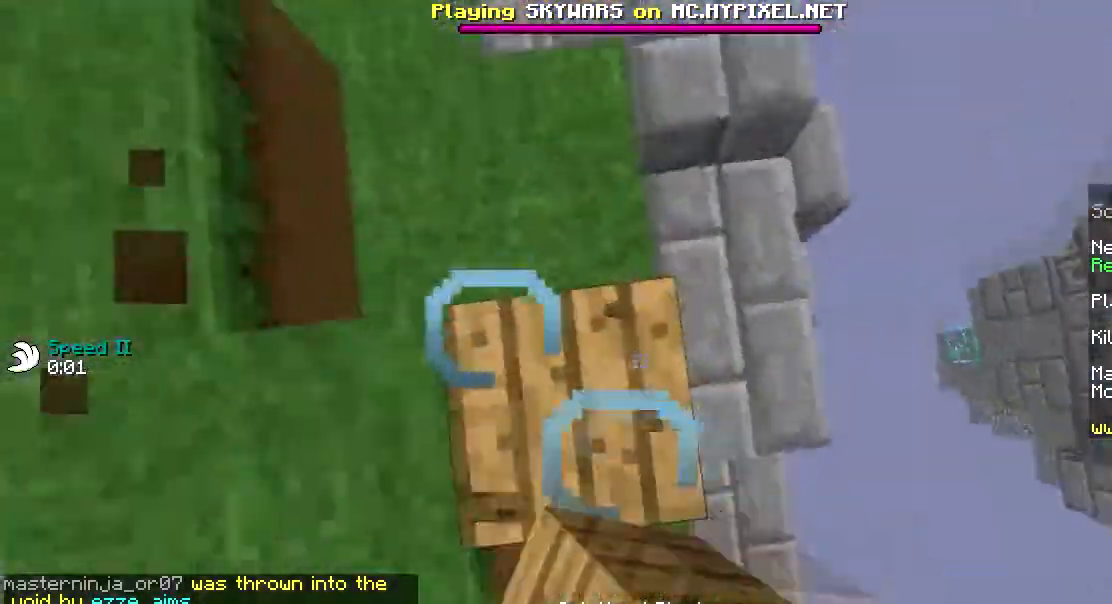
{"keys": ["d", "s"], "mouse": [], "events": [[33, "mouse_left", "up"], [133, "s", "down"], [233, "mouse_right", "down"], [300, "mouse_right", "up"], [300, "s", "up"], [333, "mouse_right", "down"], [367, "s", "down"], [417, "mouse_right", "up"]]}
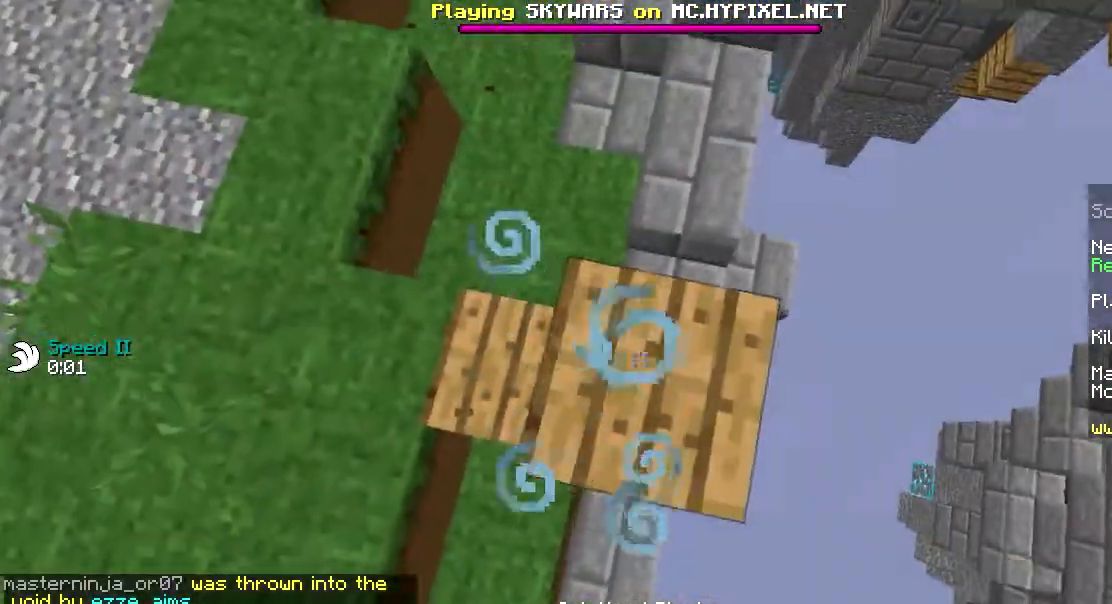
{"keys": ["a"], "mouse": [], "events": [[200, "d", "up"], [200, "s", "up"], [234, "a", "down"], [350, "mouse_right", "down"], [501, "mouse_right", "up"]]}
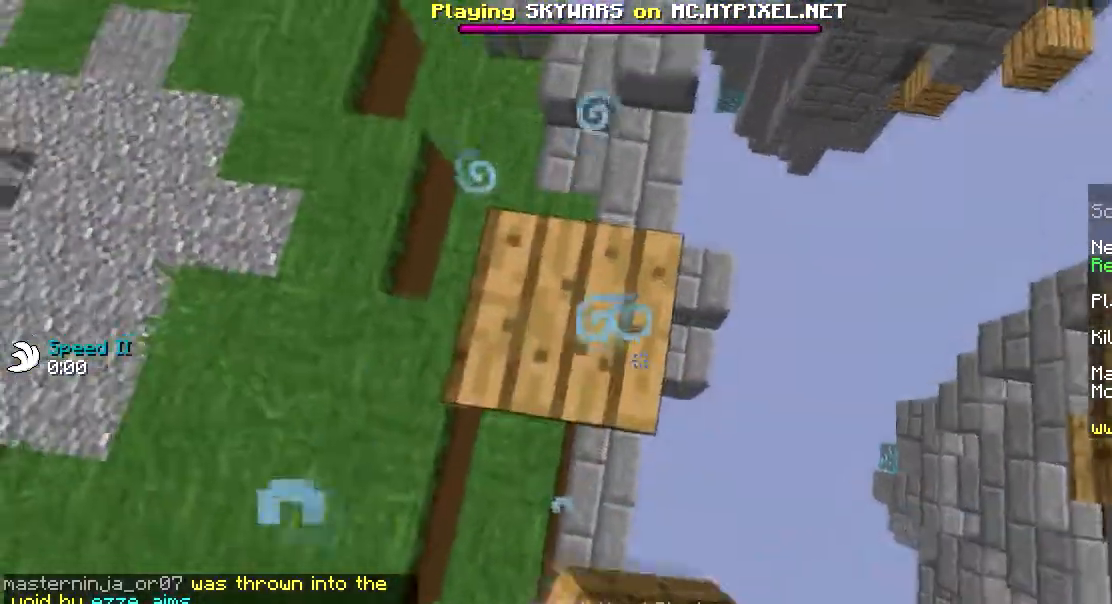
{"keys": [], "mouse": [], "events": [[367, "mouse_right", "down"], [483, "a", "up"], [483, "mouse_right", "up"]]}
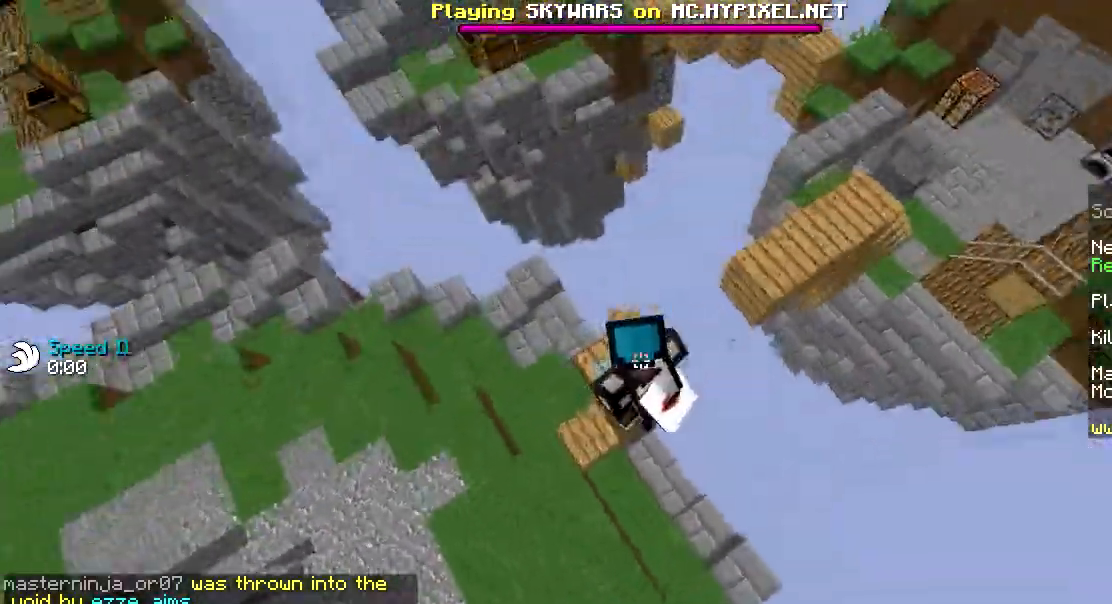
{"keys": [], "mouse": [], "events": [[400, "mouse_right", "down"], [501, "mouse_right", "up"]]}
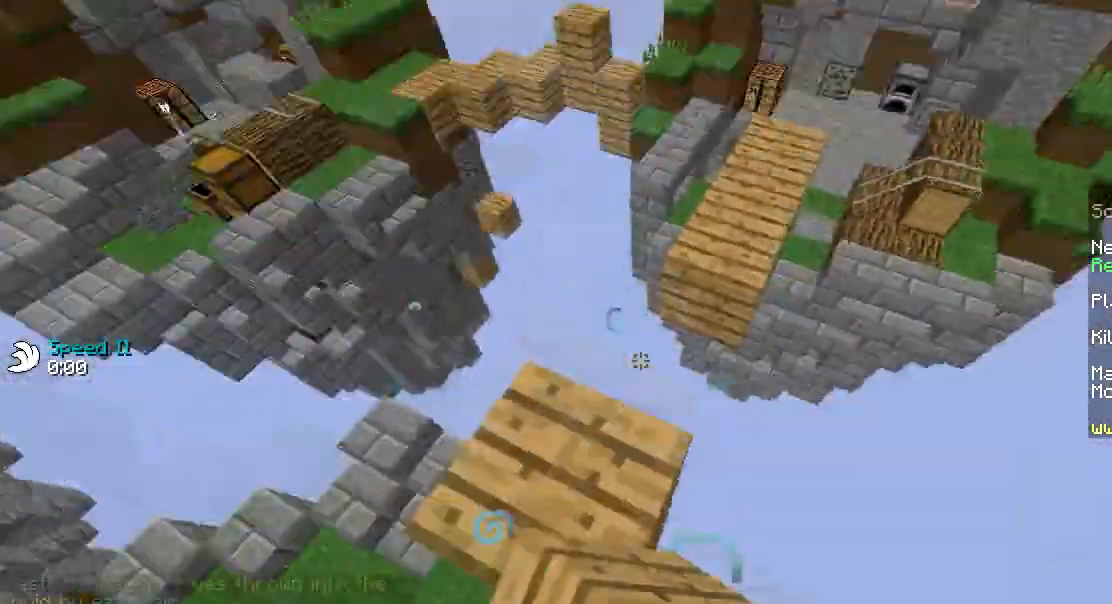
{"keys": ["d", "w"], "mouse": [], "events": [[33, "w", "down"], [350, "d", "down"]]}
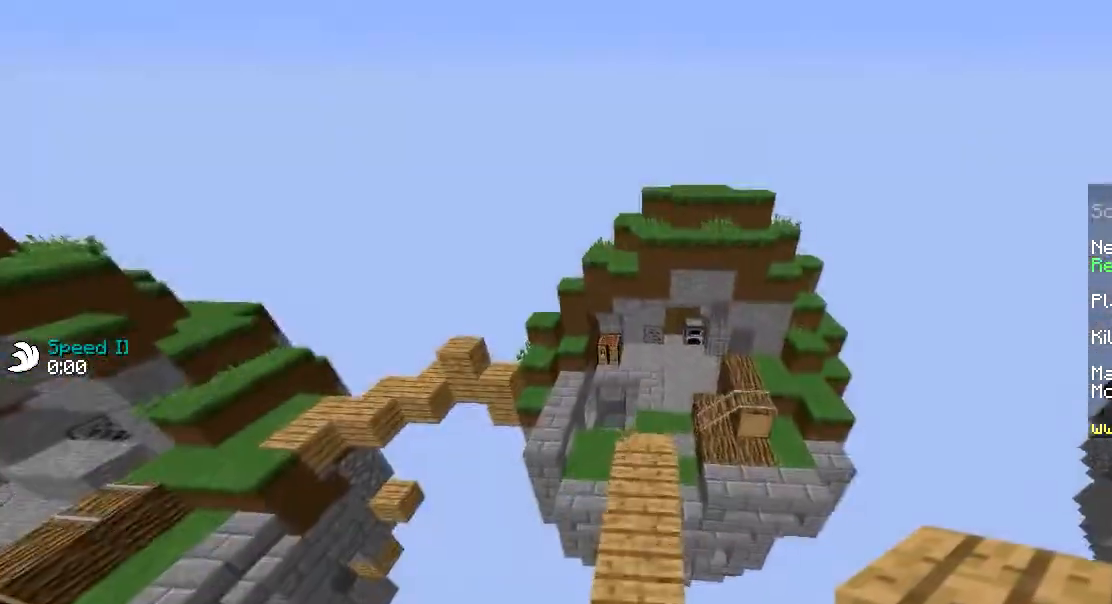
{"keys": ["w"], "mouse": [], "events": [[134, "d", "up"], [334, "mouse_left", "down"], [501, "mouse_left", "up"]]}
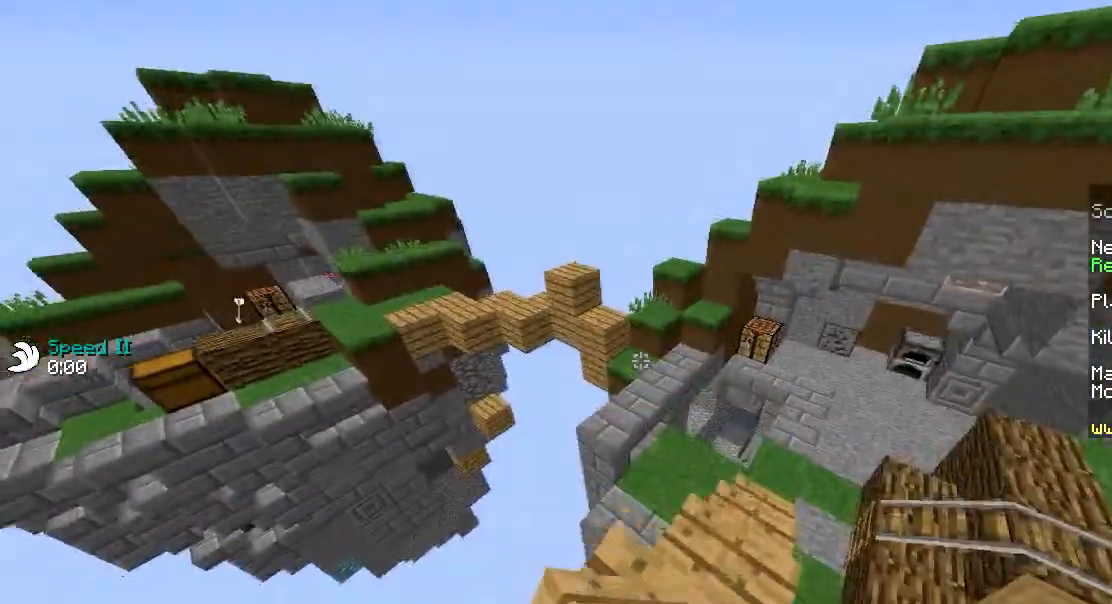
{"keys": ["w"], "mouse": [], "events": [[33, "mouse_left", "down"], [200, "mouse_left", "up"], [283, "mouse_left", "down"], [433, "mouse_left", "up"]]}
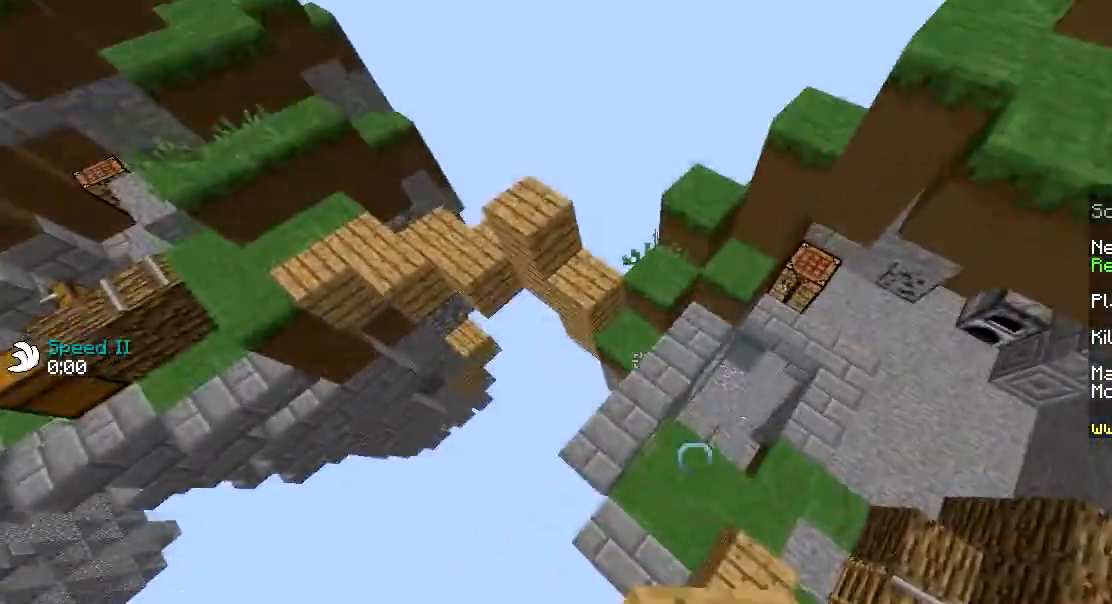
{"keys": ["w"], "mouse": [], "events": [[167, "mouse_right", "down"], [234, "a", "down"], [334, "mouse_right", "up"], [400, "a", "up"]]}
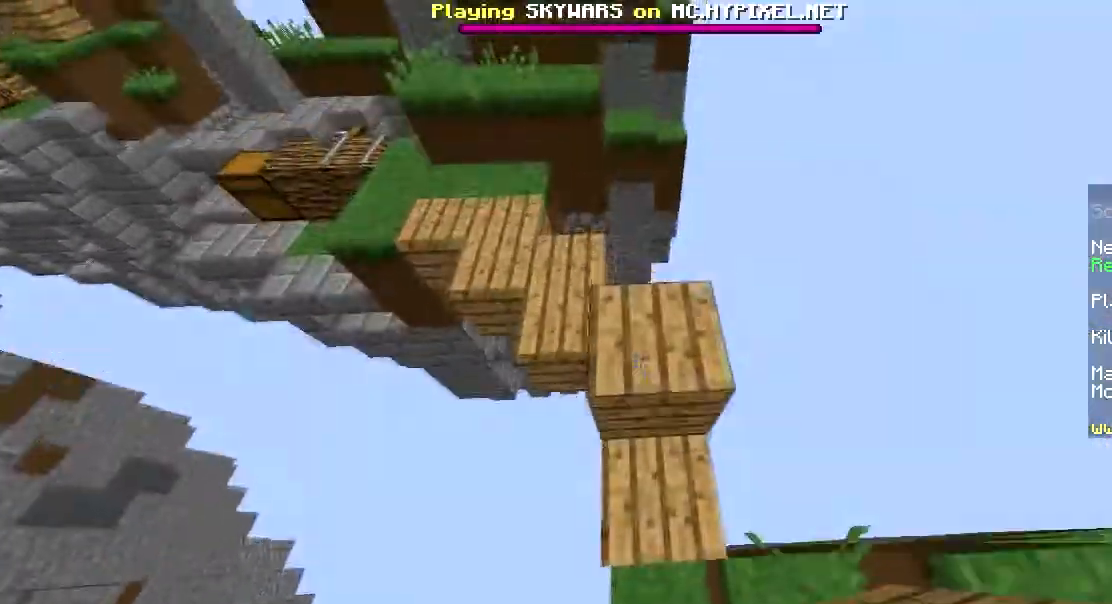
{"keys": ["w"], "mouse": [], "events": [[150, "a", "down"], [383, "a", "up"]]}
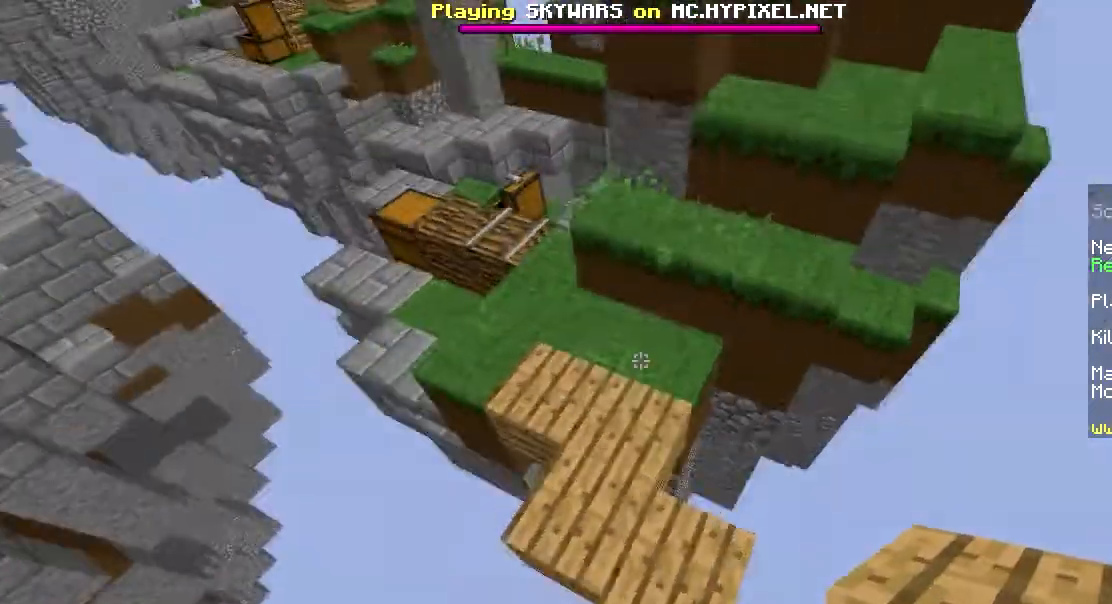
{"keys": ["w"], "mouse": [], "events": [[184, "a", "down"], [434, "a", "up"]]}
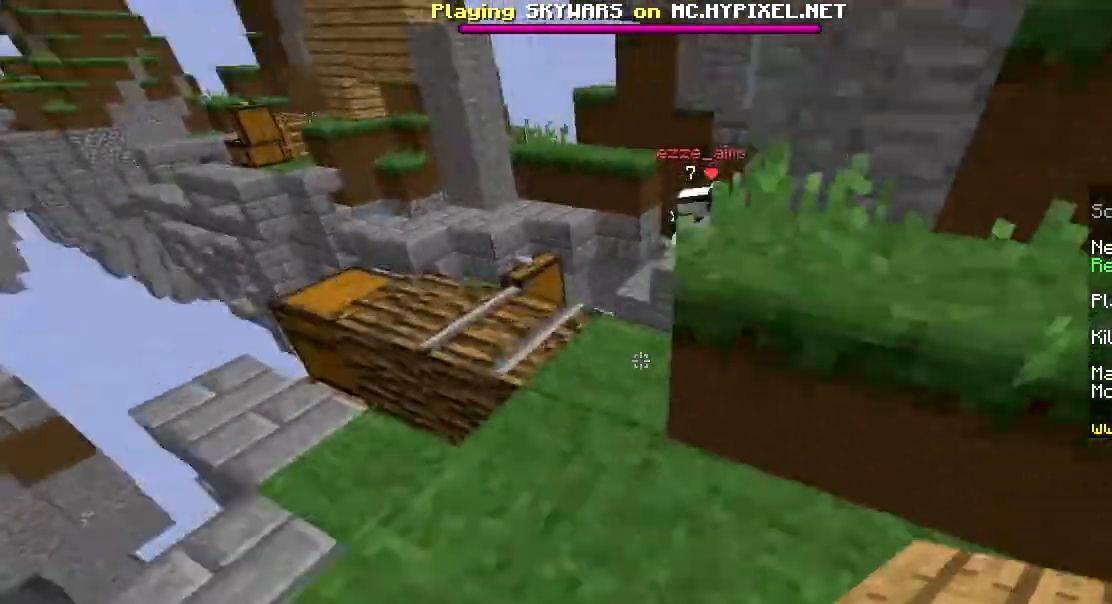
{"keys": ["a", "w"], "mouse": [], "events": [[450, "a", "down"]]}